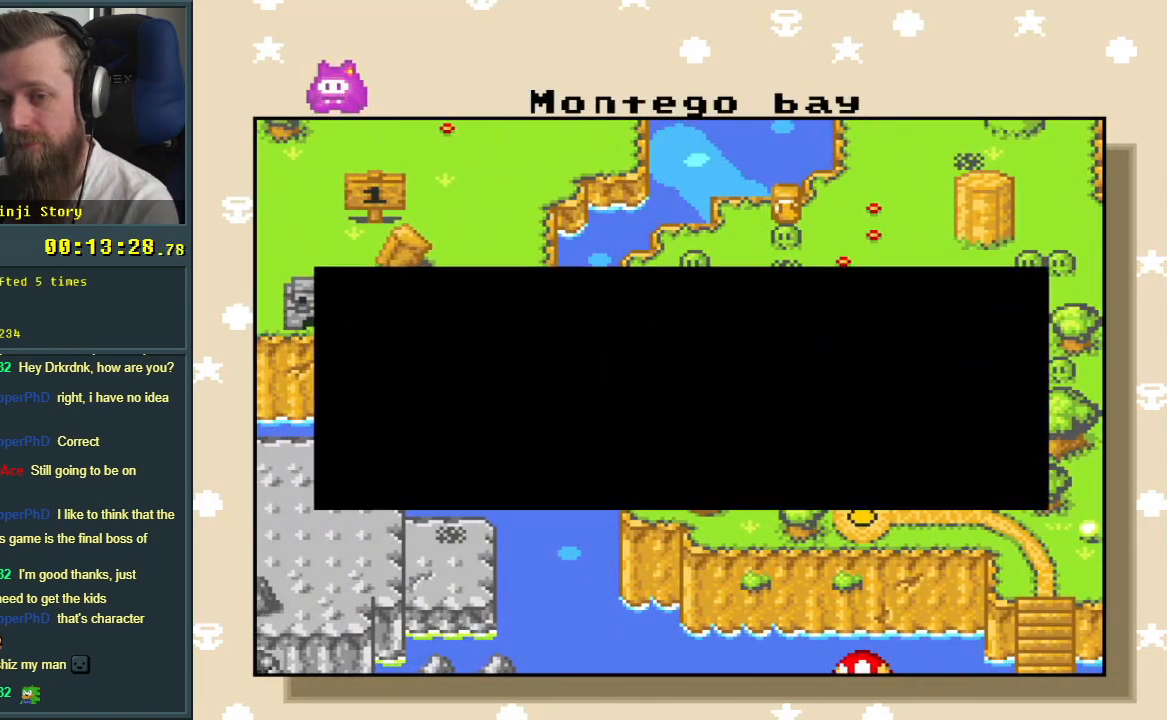
Gameplay with a controller (Nintendo layout); each line is a JSON object with the inputs held at the frame after it. "events" lists button and stick changes between this image and that frame as [ms after this image, input, new state], when the widget could be followed in between. Not read: L3 R3.
{"buttons": [], "events": [[317, "A", "down"], [417, "A", "up"]]}
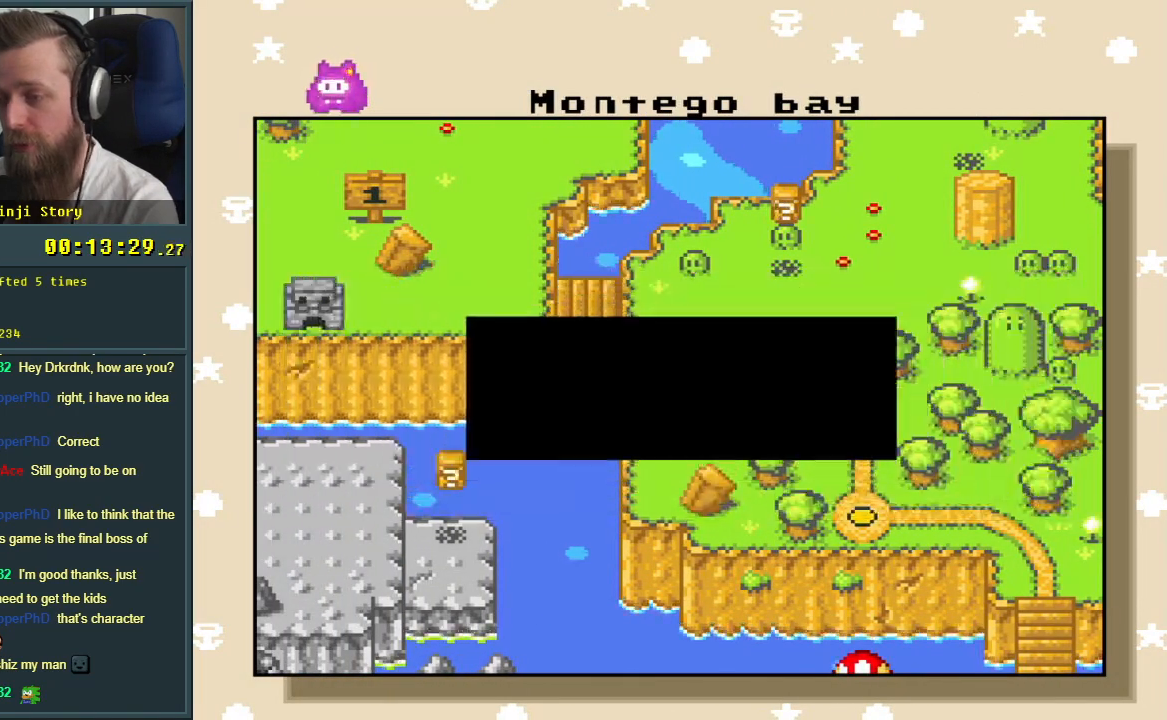
{"buttons": [], "events": []}
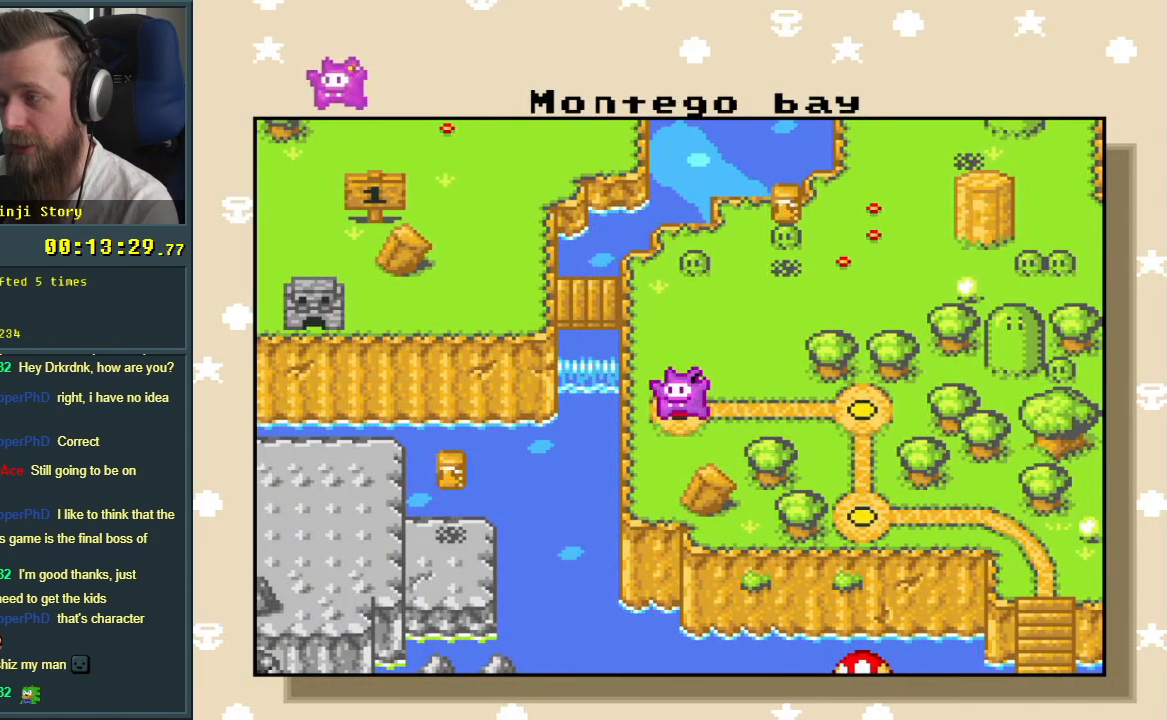
{"buttons": [], "events": []}
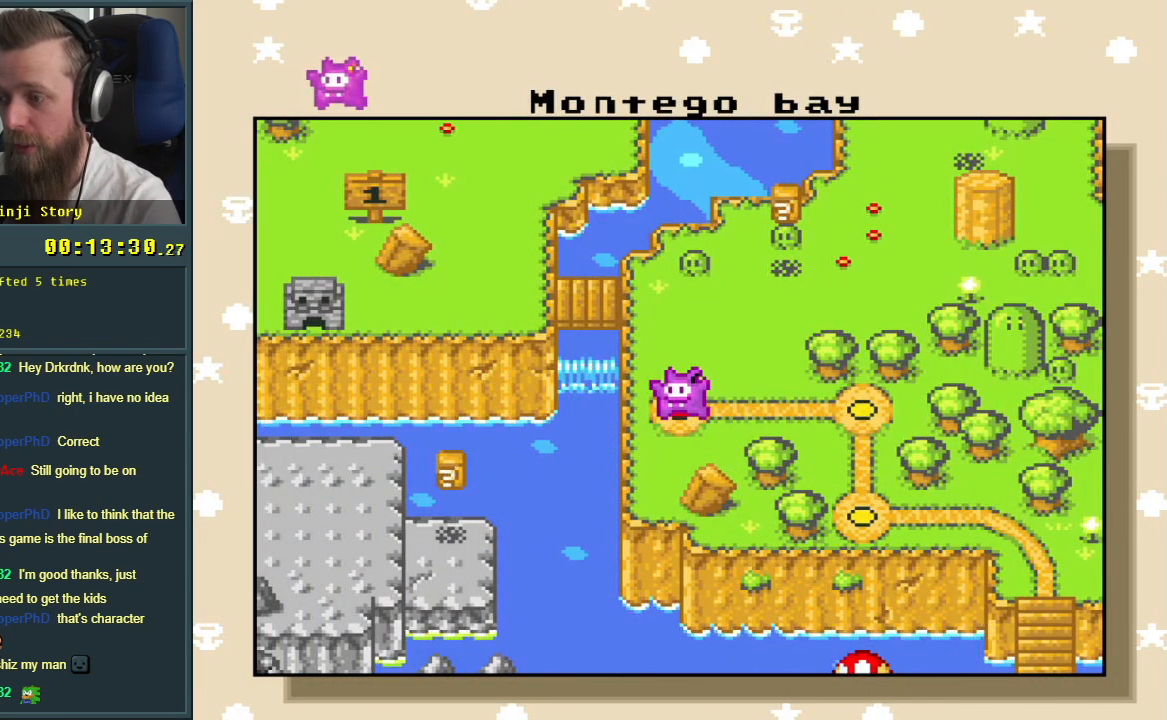
{"buttons": [], "events": []}
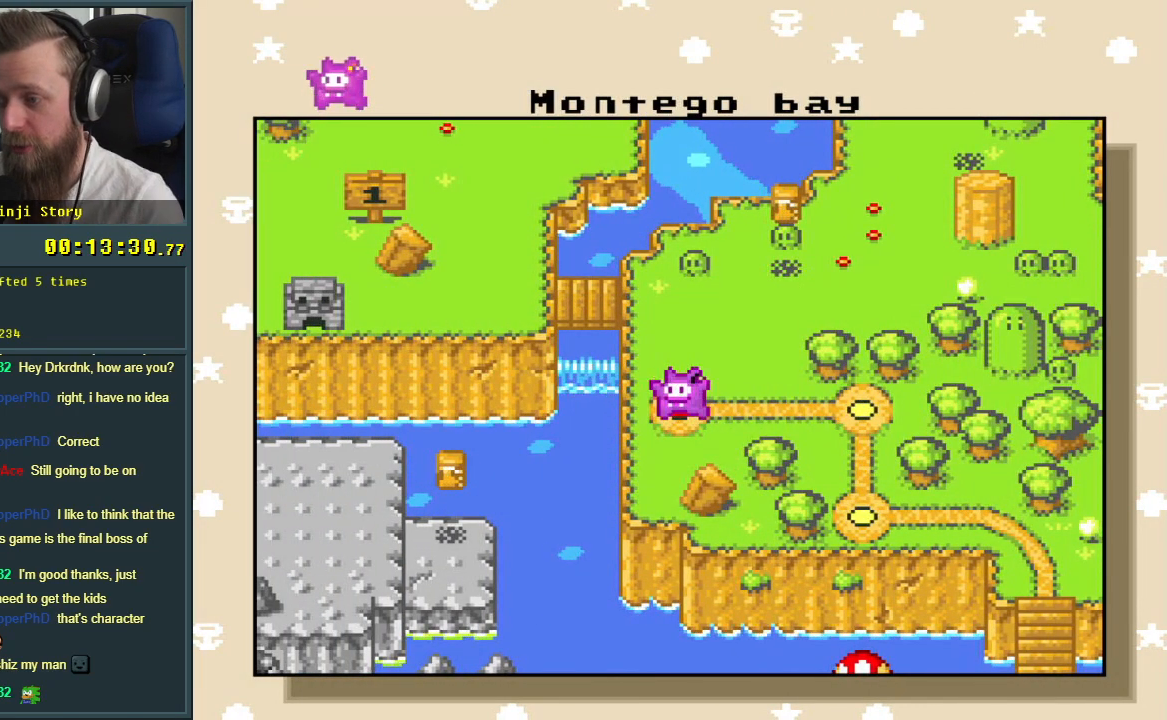
{"buttons": [], "events": []}
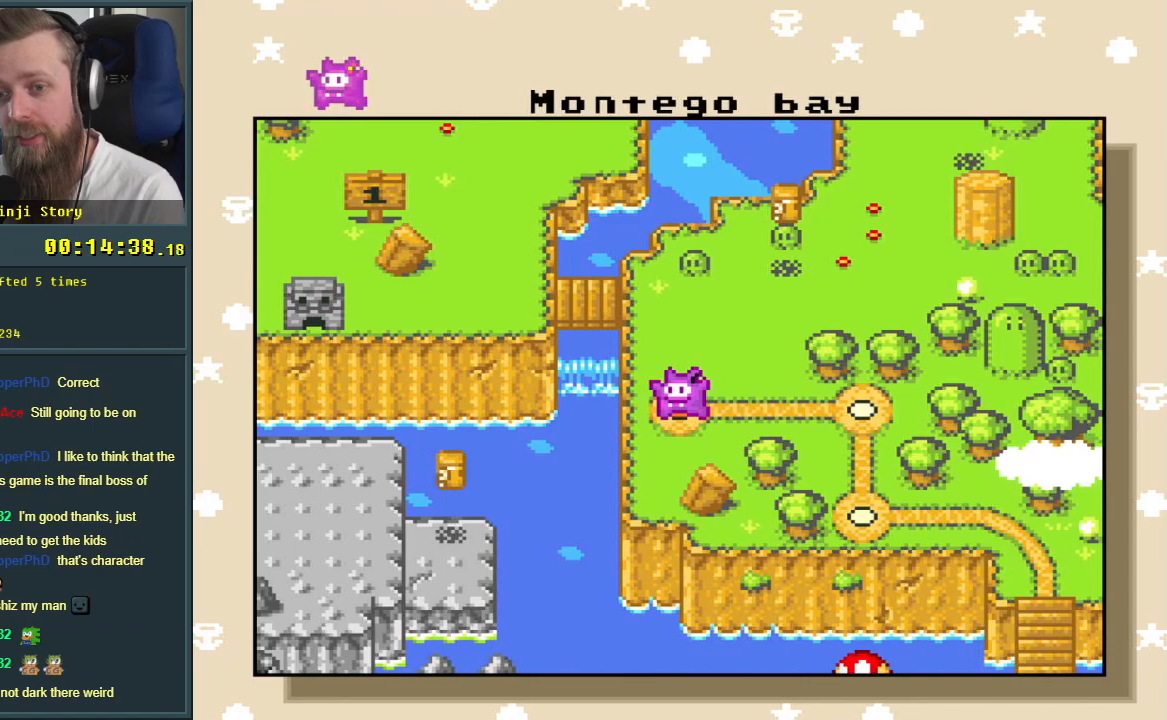
{"buttons": [], "events": []}
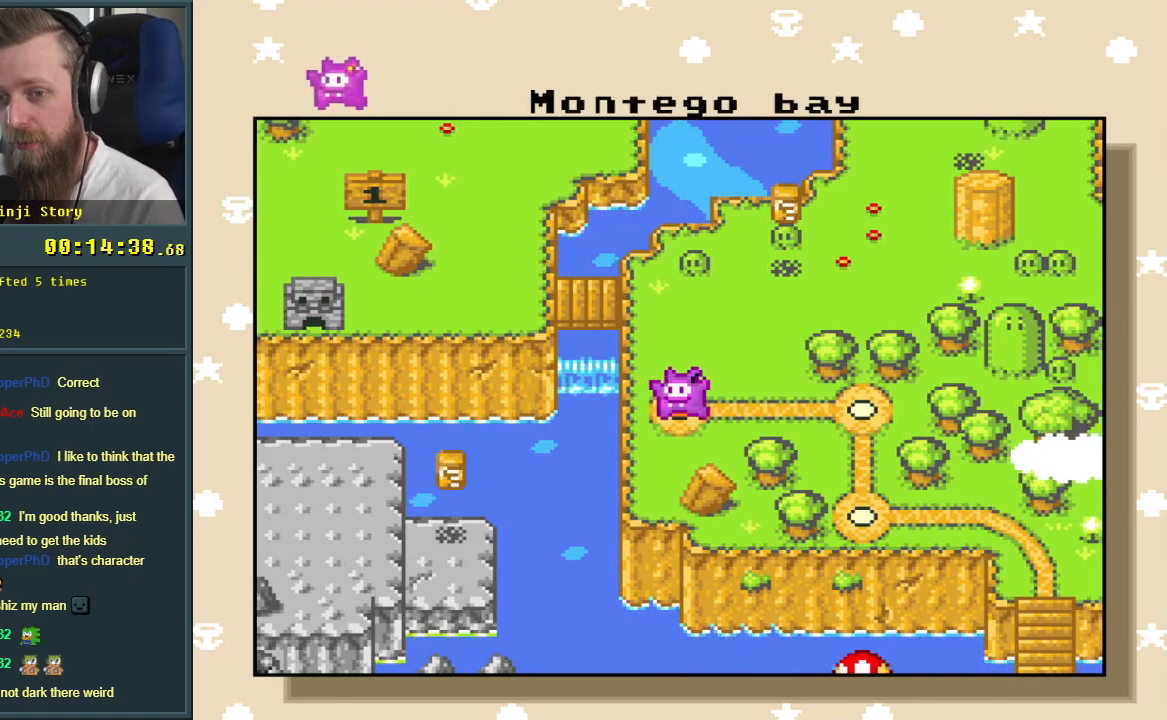
{"buttons": [], "events": []}
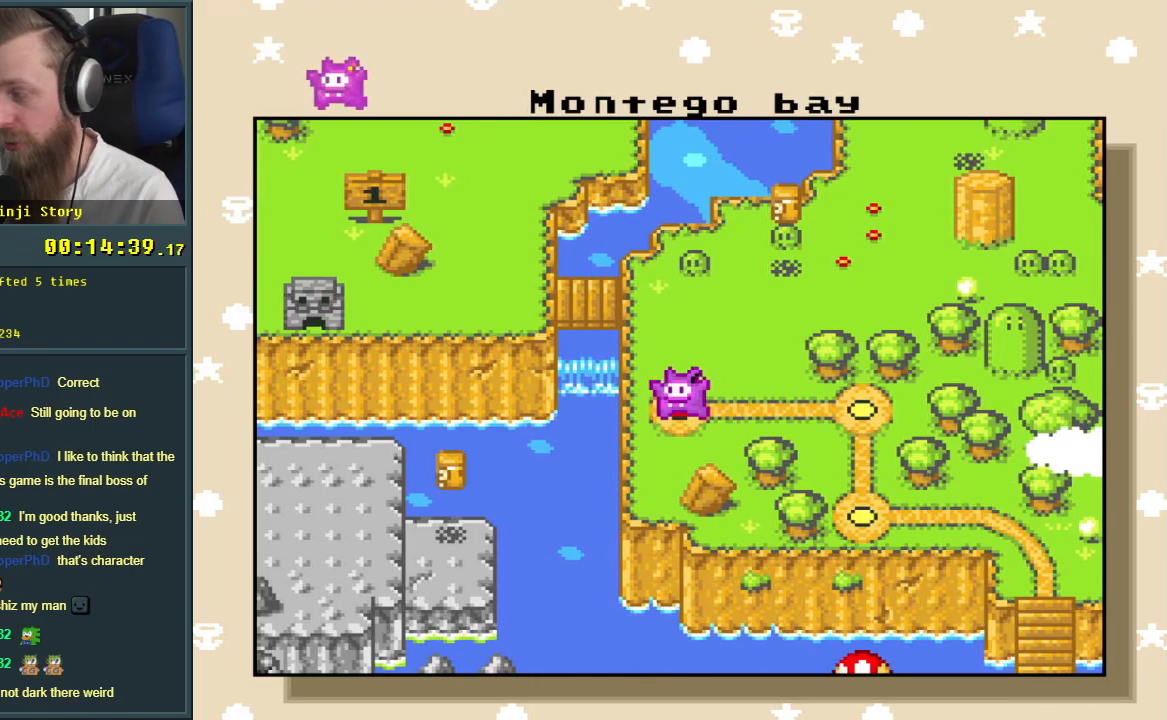
{"buttons": [], "events": []}
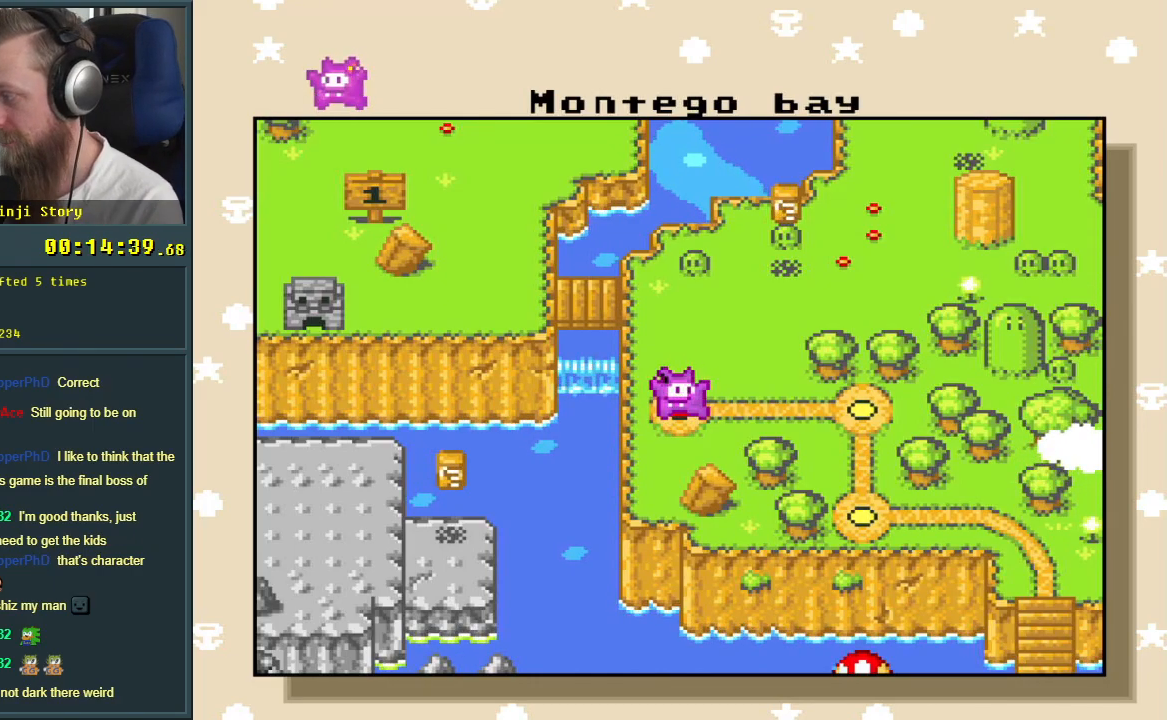
{"buttons": [], "events": []}
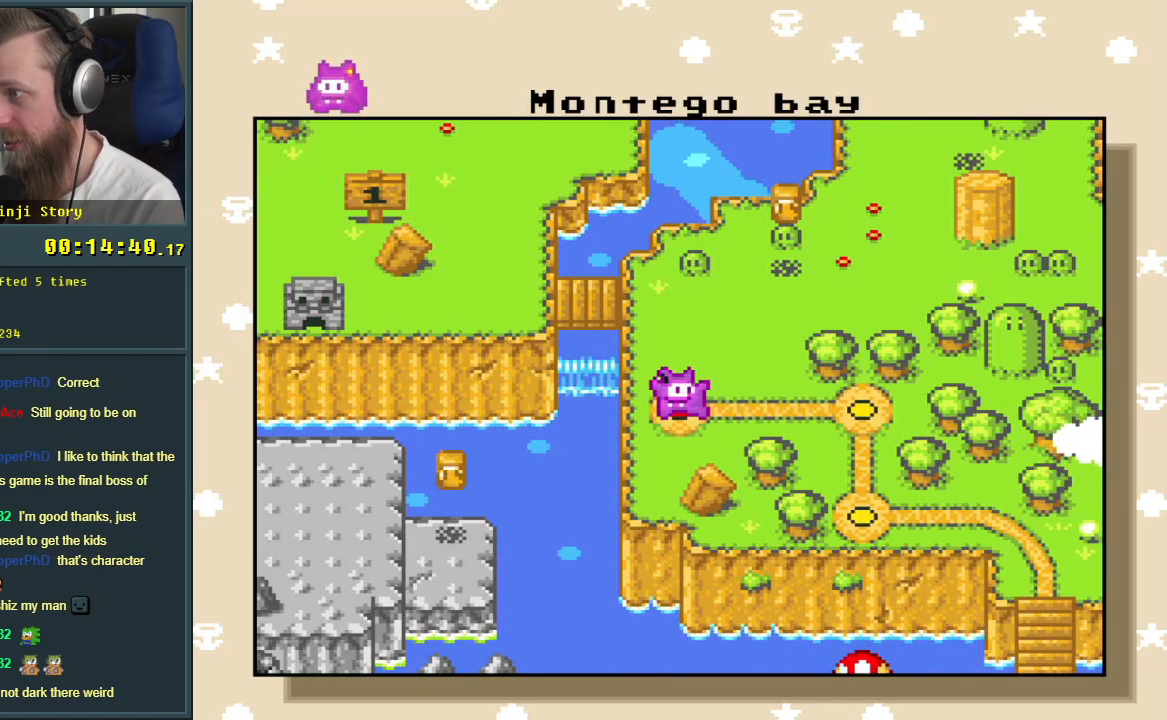
{"buttons": [], "events": [[167, "A", "down"], [283, "A", "up"]]}
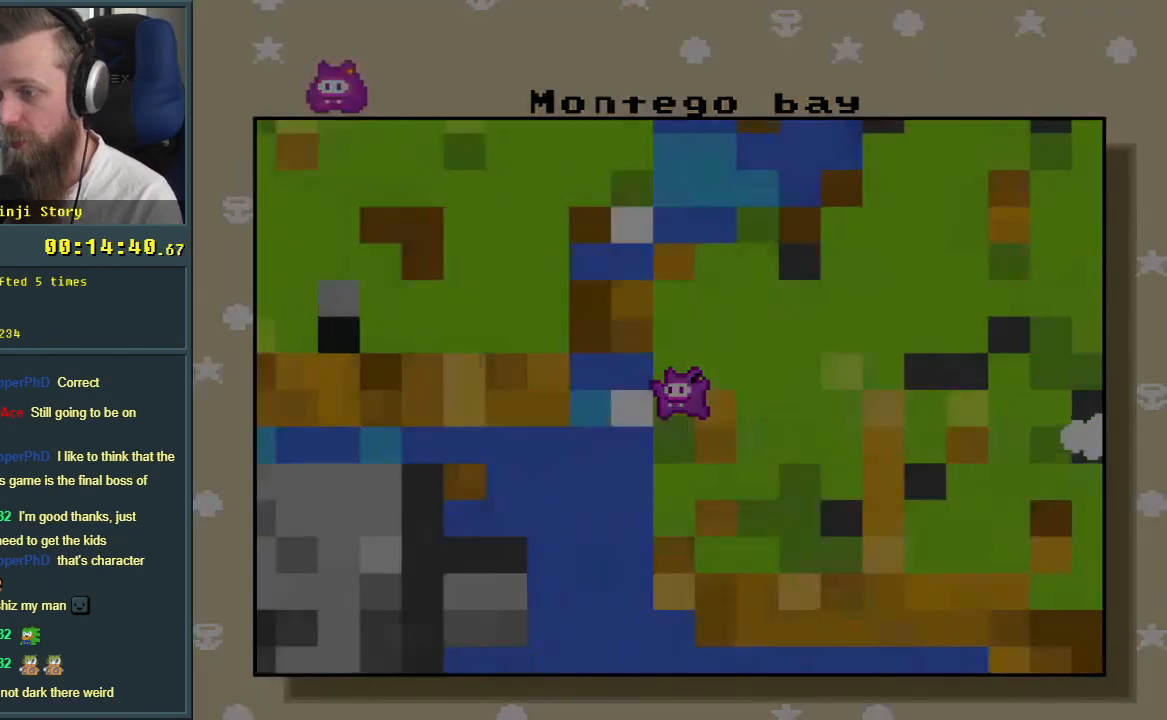
{"buttons": [], "events": []}
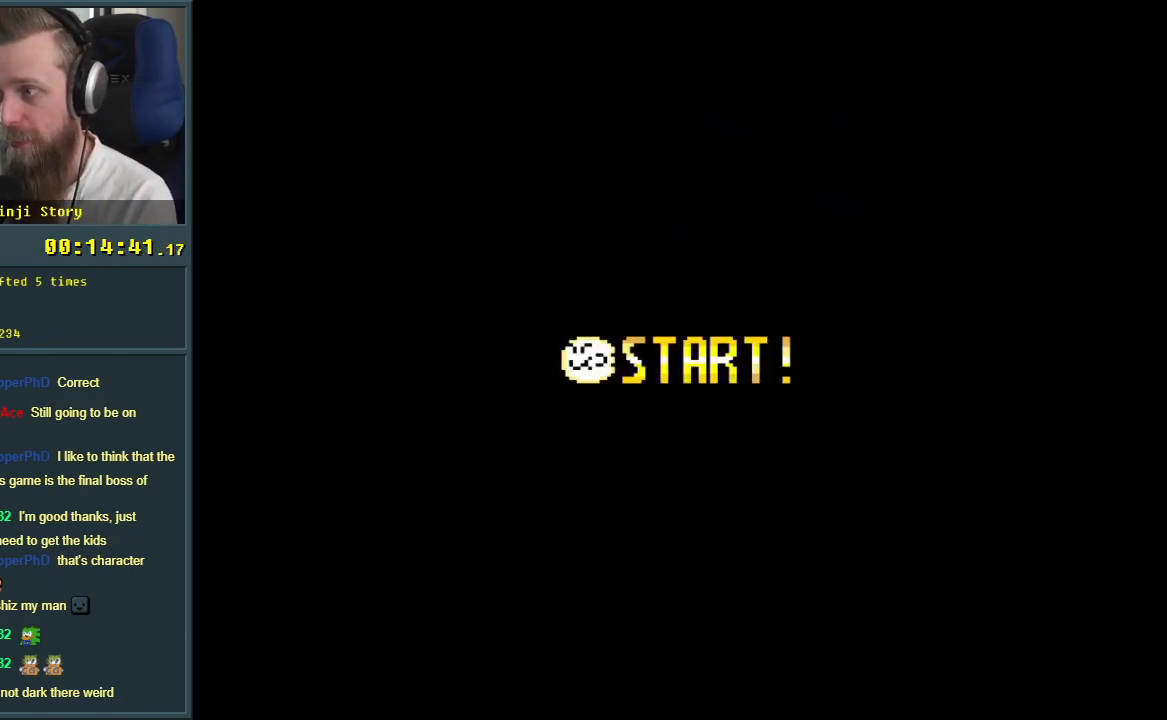
{"buttons": [], "events": []}
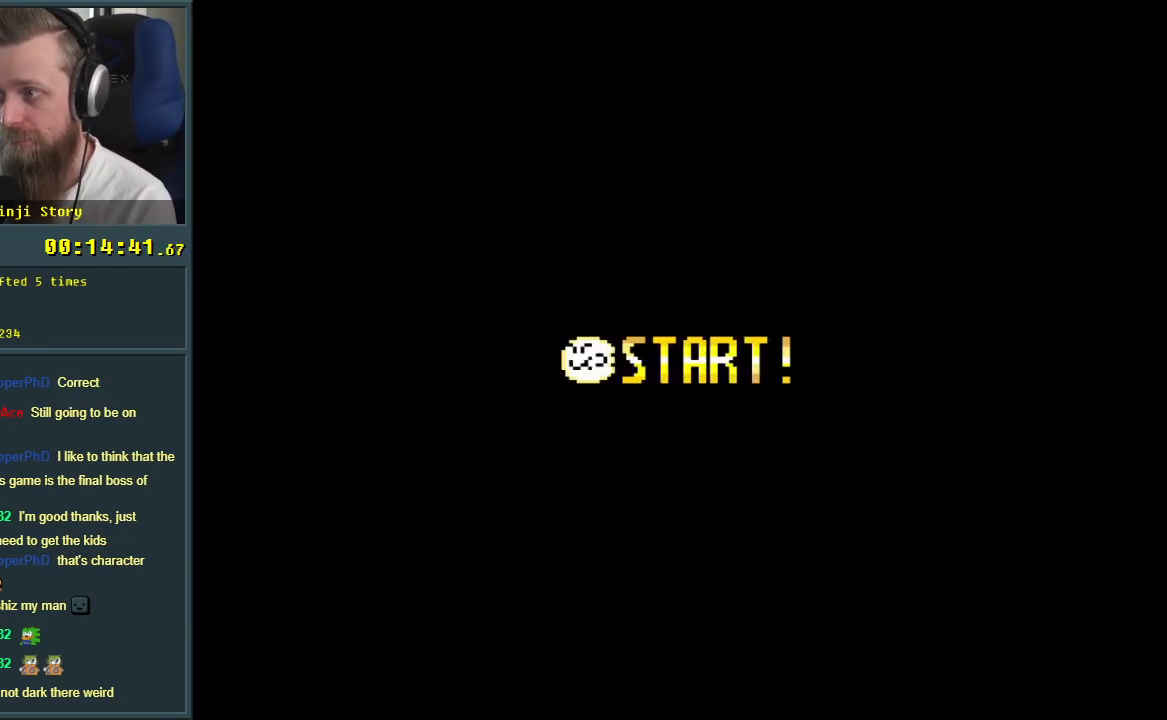
{"buttons": [], "events": []}
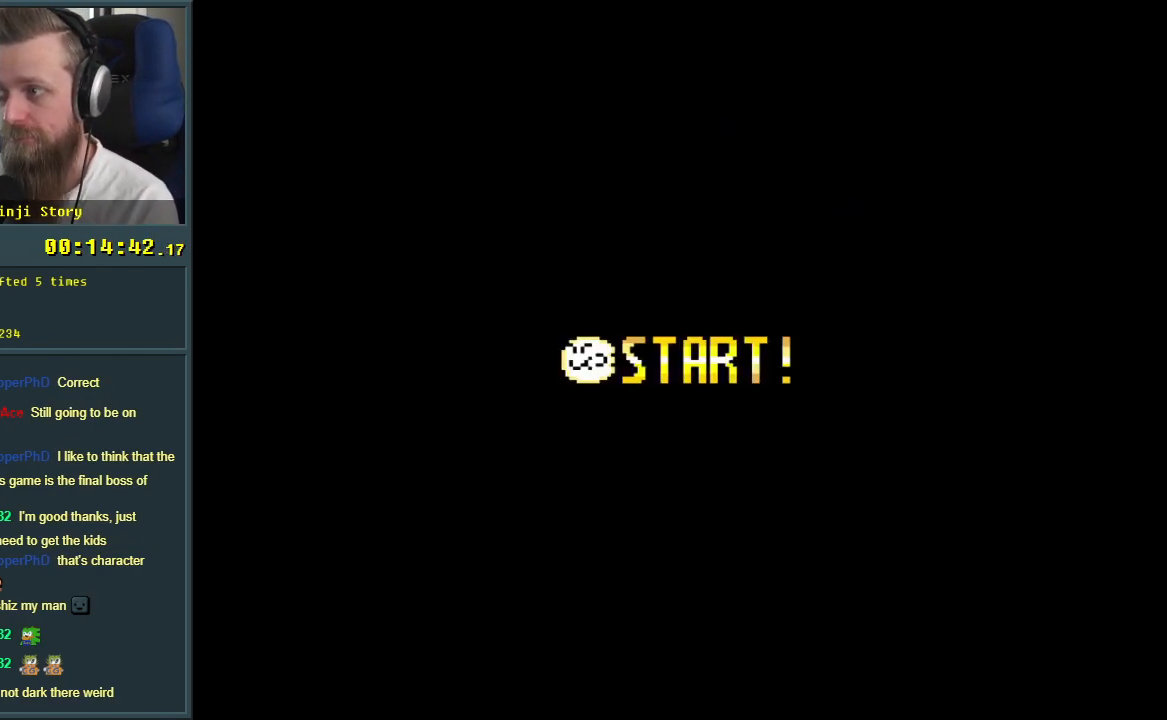
{"buttons": [], "events": []}
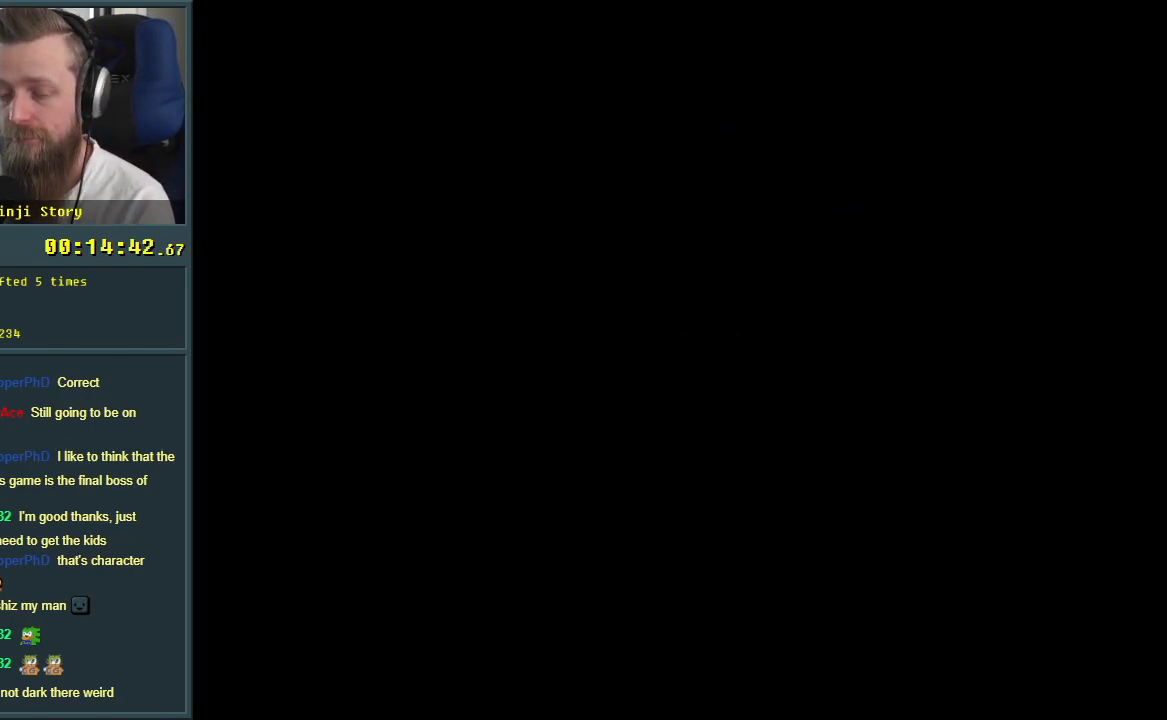
{"buttons": [], "events": []}
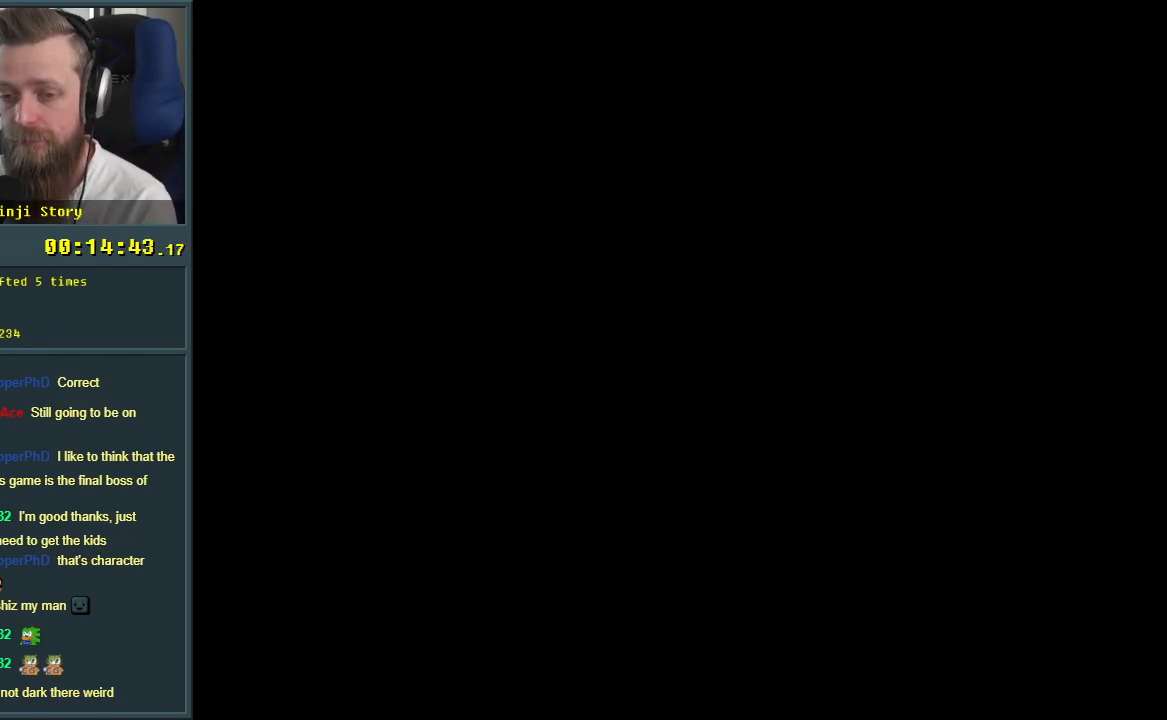
{"buttons": ["Y"], "events": [[150, "Y", "down"]]}
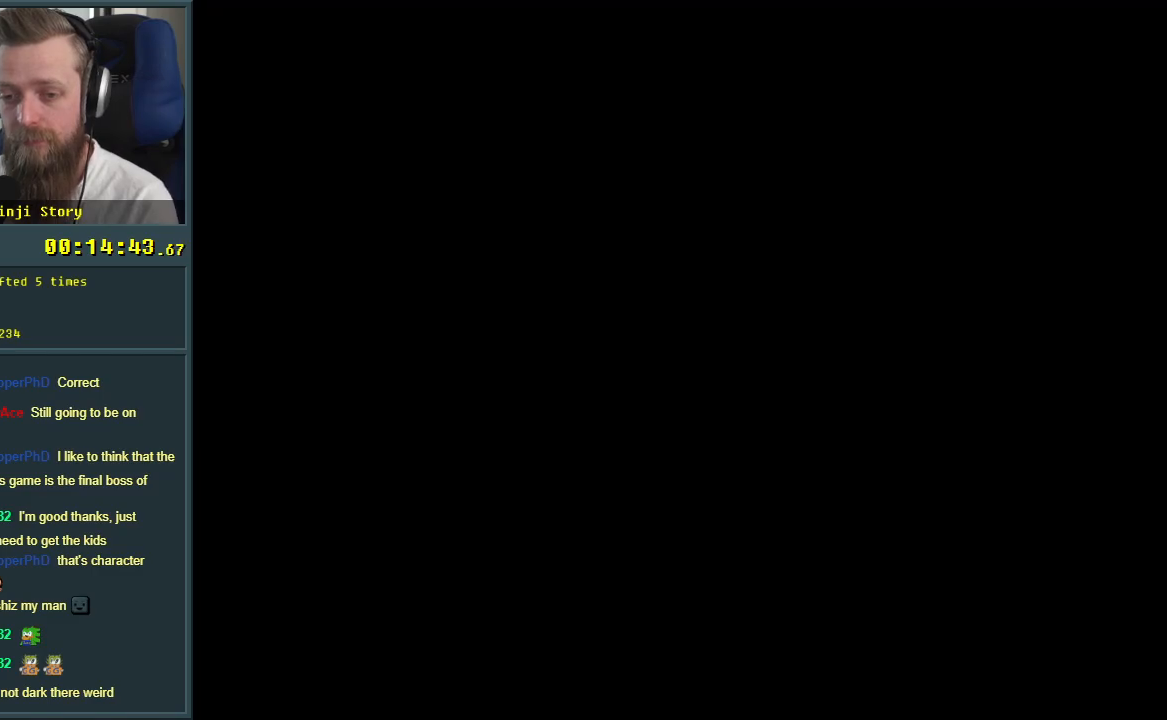
{"buttons": ["Y"], "events": []}
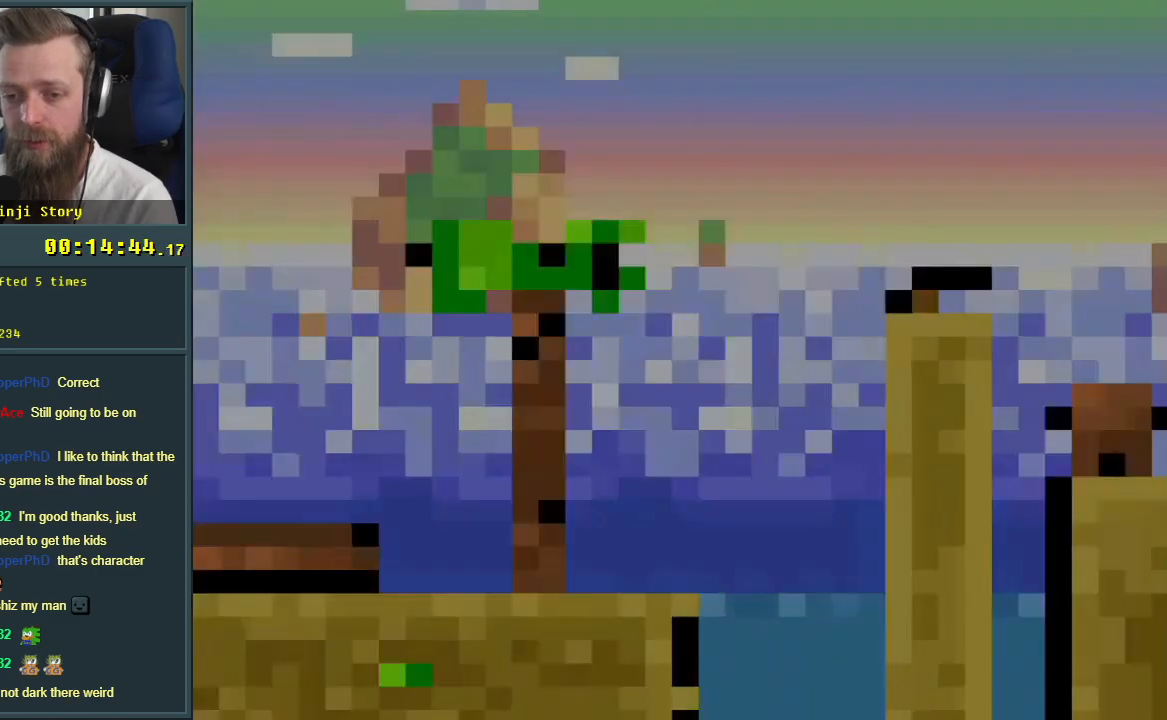
{"buttons": ["Y"], "events": []}
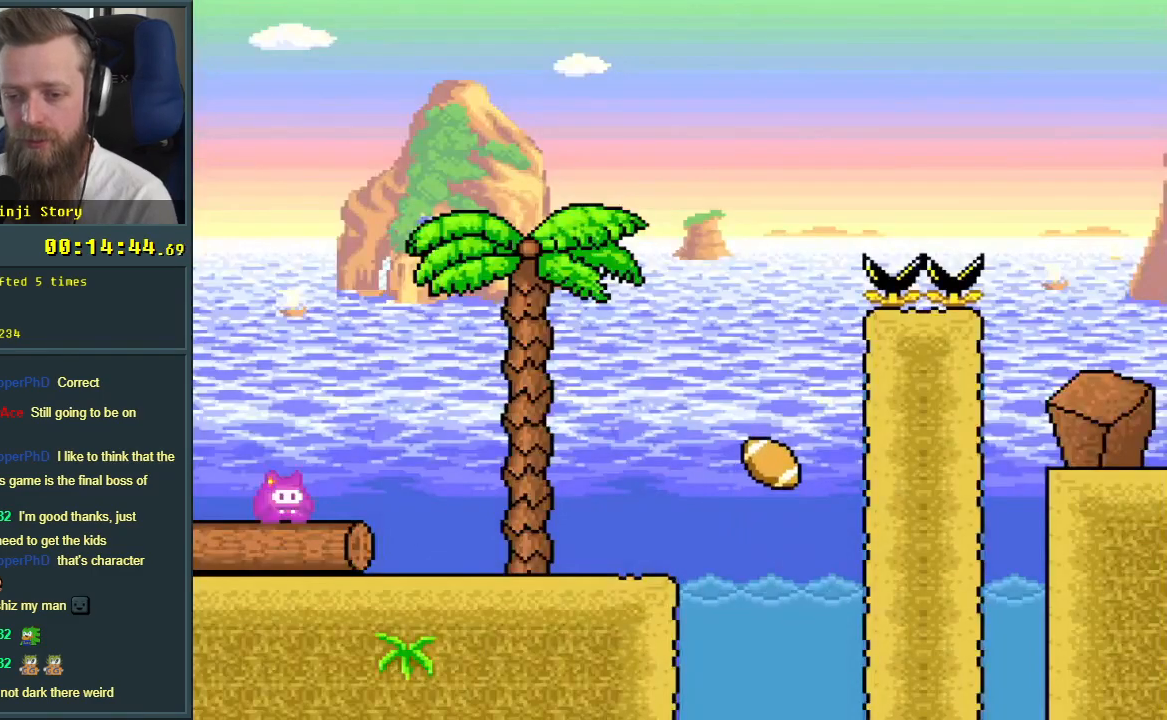
{"buttons": ["Y", "DPAD_RIGHT"], "events": [[233, "DPAD_RIGHT", "down"]]}
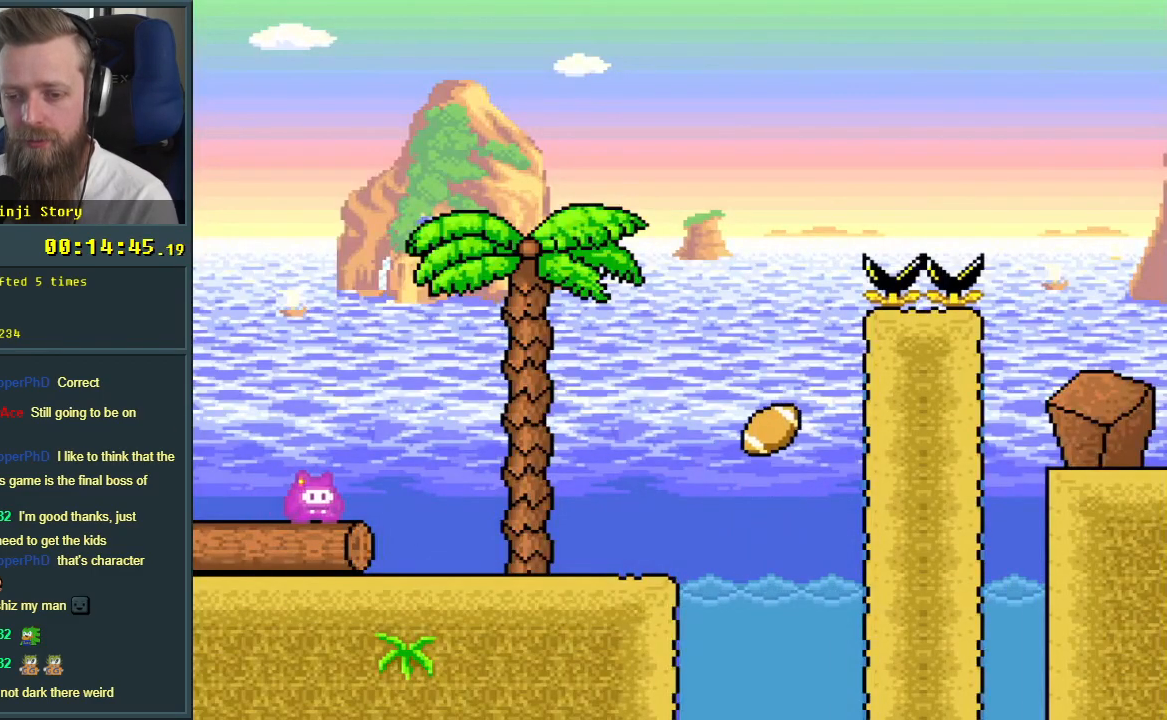
{"buttons": ["B", "Y", "DPAD_RIGHT"], "events": [[417, "B", "down"]]}
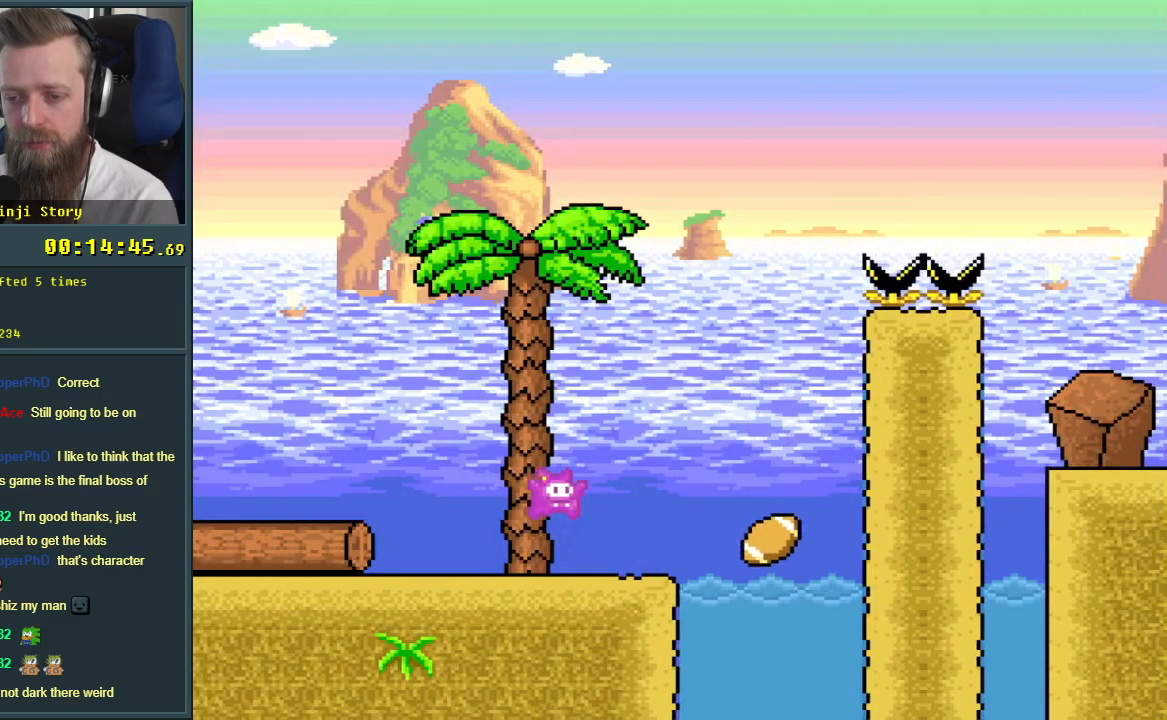
{"buttons": ["B", "Y", "DPAD_RIGHT"], "events": [[200, "DPAD_RIGHT", "up"], [217, "B", "up"], [333, "B", "down"], [350, "DPAD_LEFT", "down"], [450, "DPAD_LEFT", "up"], [467, "DPAD_RIGHT", "down"]]}
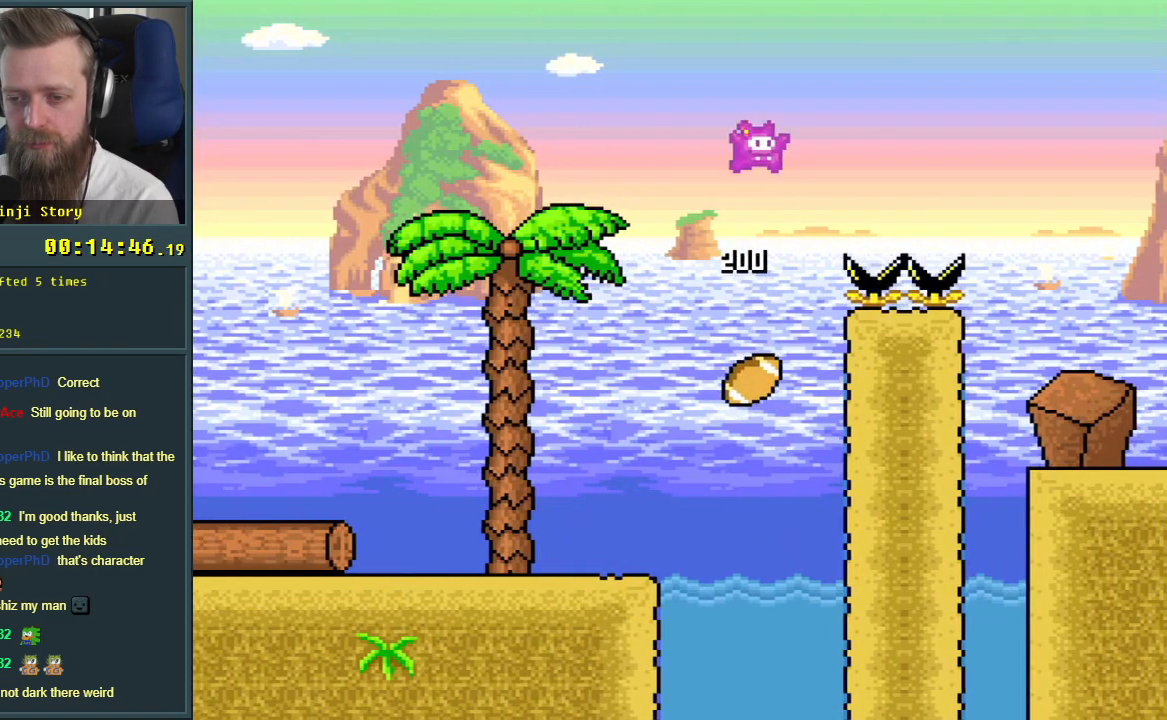
{"buttons": ["B", "Y", "DPAD_RIGHT"], "events": []}
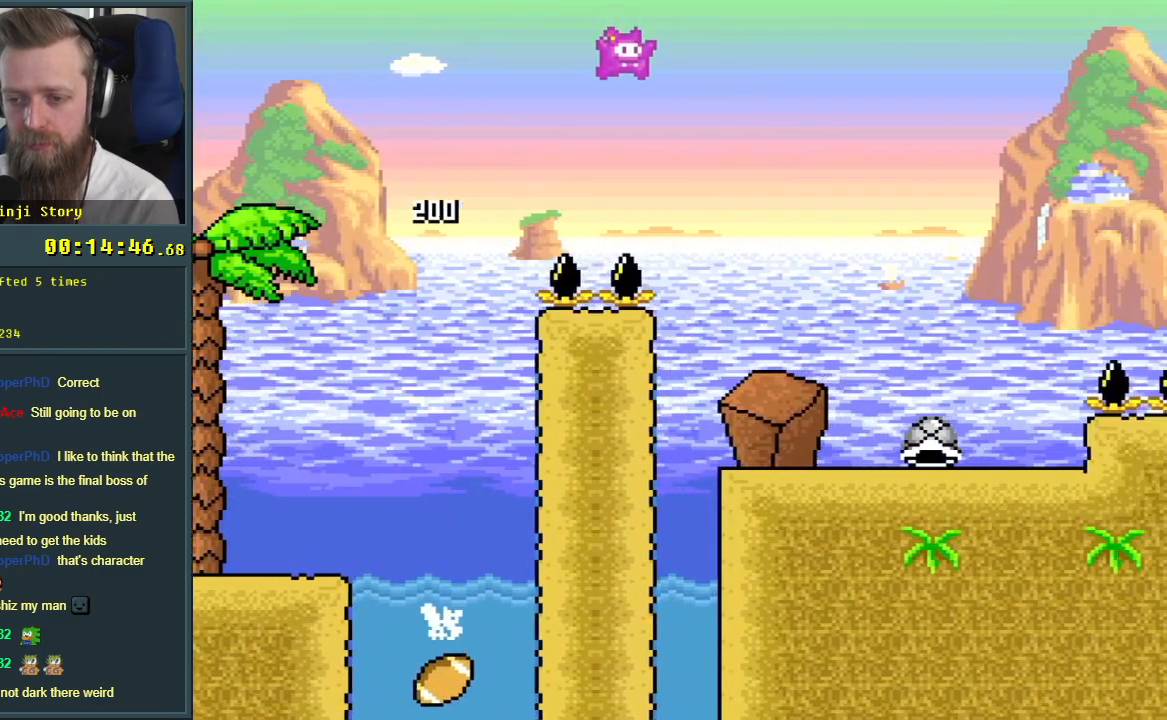
{"buttons": ["Y", "DPAD_RIGHT"], "events": [[117, "DPAD_RIGHT", "up"], [167, "B", "up"], [300, "DPAD_LEFT", "down"], [417, "DPAD_LEFT", "up"], [417, "DPAD_RIGHT", "down"]]}
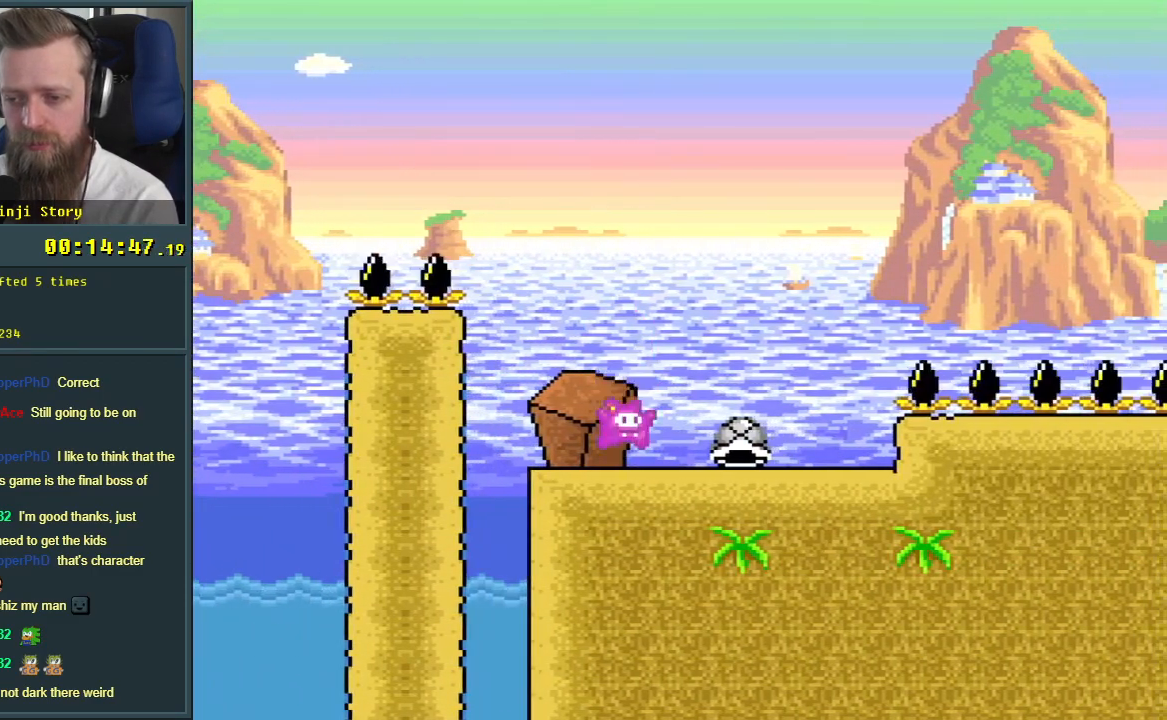
{"buttons": ["Y", "DPAD_LEFT"], "events": [[250, "DPAD_RIGHT", "up"], [383, "DPAD_LEFT", "down"]]}
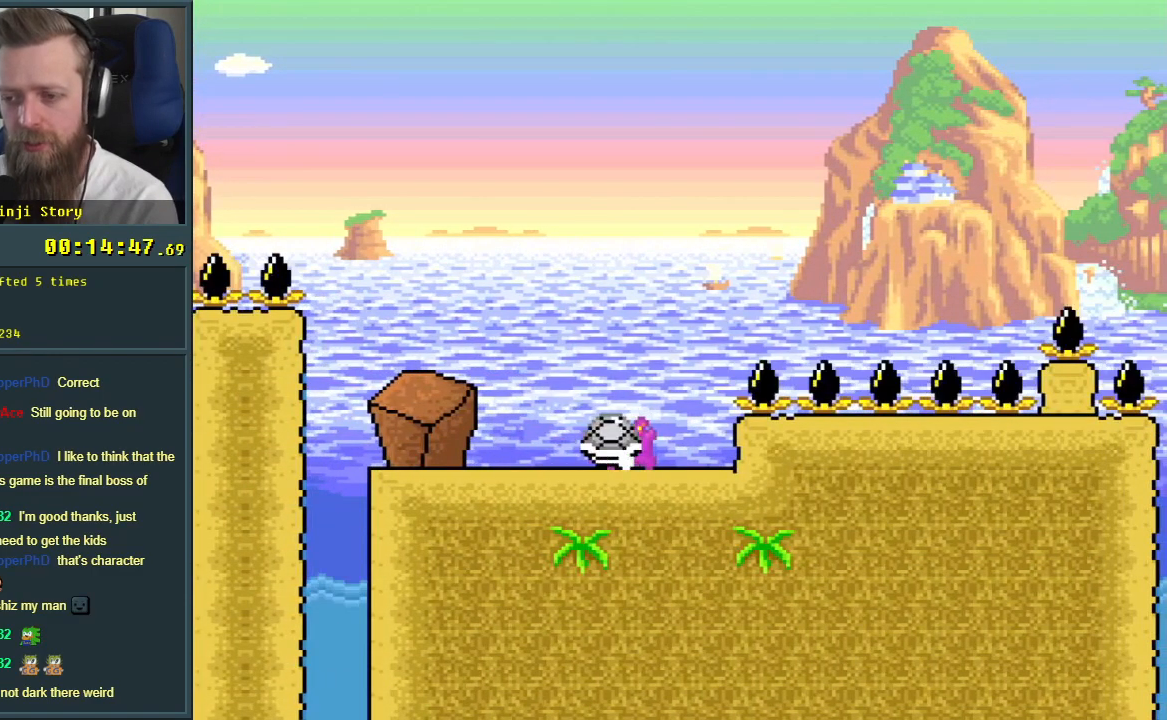
{"buttons": ["Y"], "events": [[117, "DPAD_LEFT", "up"], [233, "DPAD_RIGHT", "down"], [317, "DPAD_RIGHT", "up"]]}
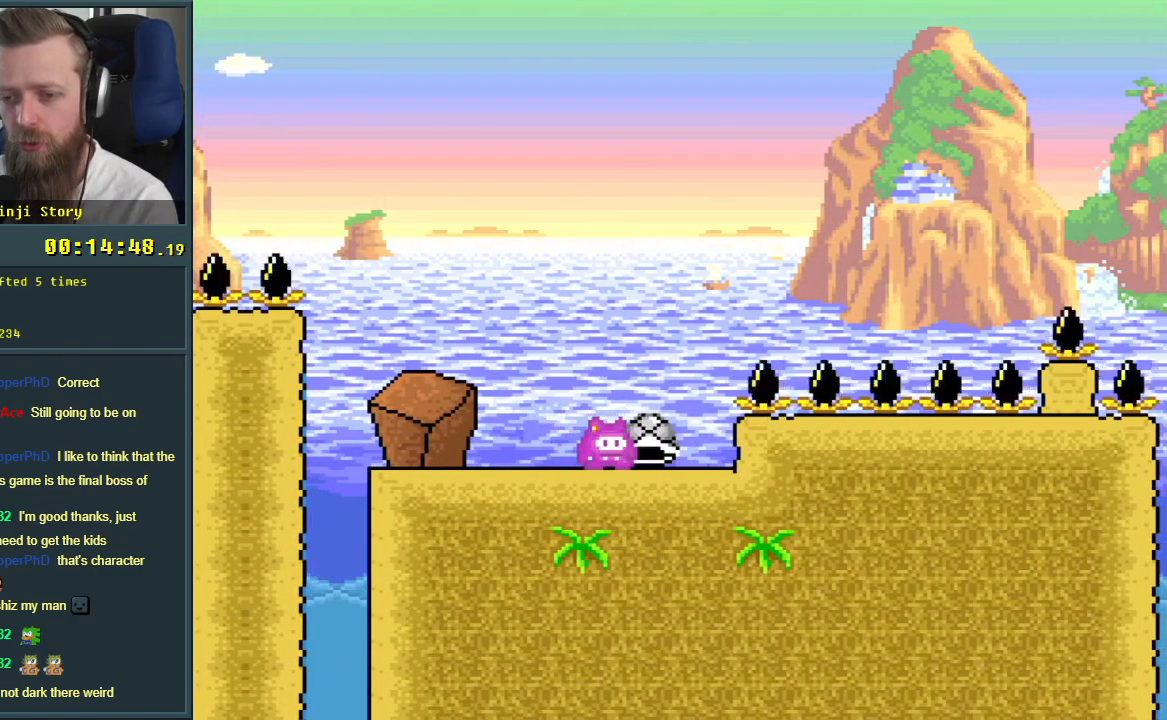
{"buttons": ["B", "DPAD_RIGHT"], "events": [[33, "DPAD_RIGHT", "down"], [100, "B", "down"], [433, "Y", "up"]]}